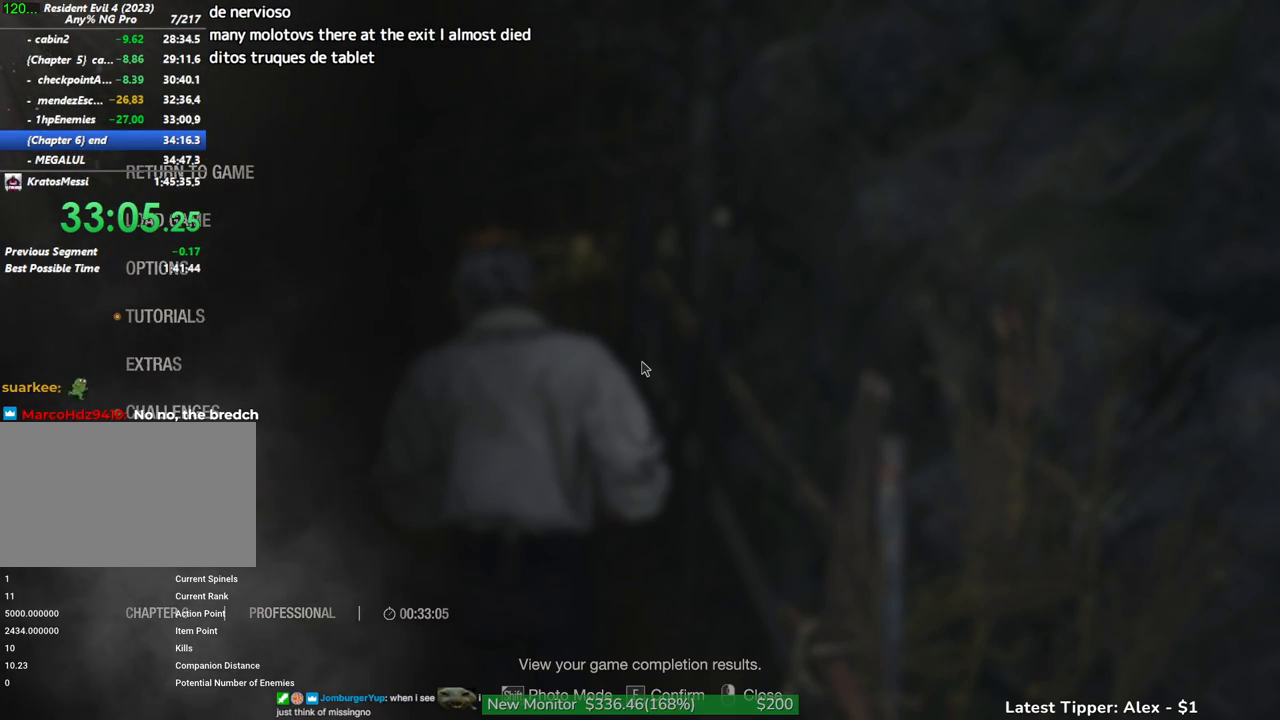
Gameplay with keyboard and mouse; each line is a JSON object with the keys and mouse buttons held at the frame after it. "events" lists presses ("down") and releases ("up") of "1", "2", "3", "4", "5", "a", "alt", "c", "caps_lock", "ctrl", "d", "e", "f", "g", "q", "r", "s", "shift", "space", "t", "tab", "v", "w", "x", "z" and "mouse_wheel" between this image and that frame as [ms after this image, input, new state], when the widget could be followed in between. "mouse_wheel" = the "wheel" button of the "mouse" list. No other keys are recorded. "wheel" means that the mouse wheel is clicked or scrolled. Not read: mouse_move.
{"keys": ["w"], "mouse": [], "events": [[483, "w", "down"]]}
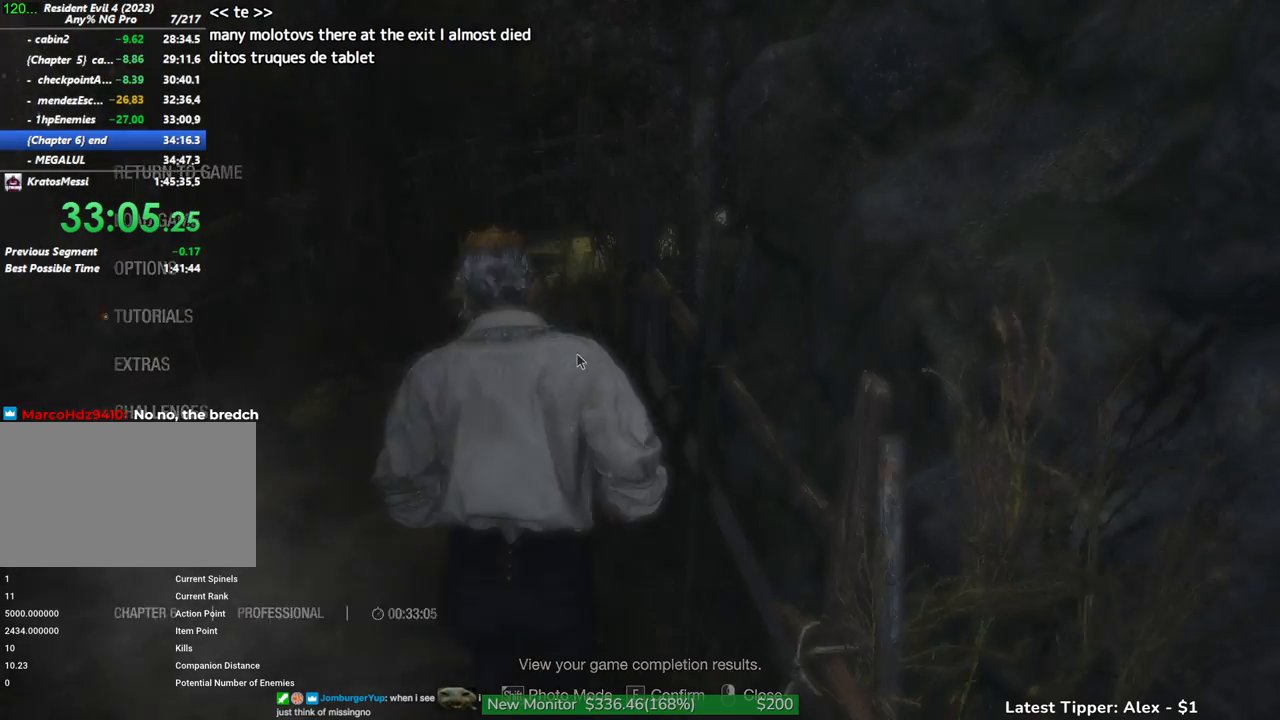
{"keys": ["shift", "w"], "mouse": [], "events": [[167, "shift", "down"]]}
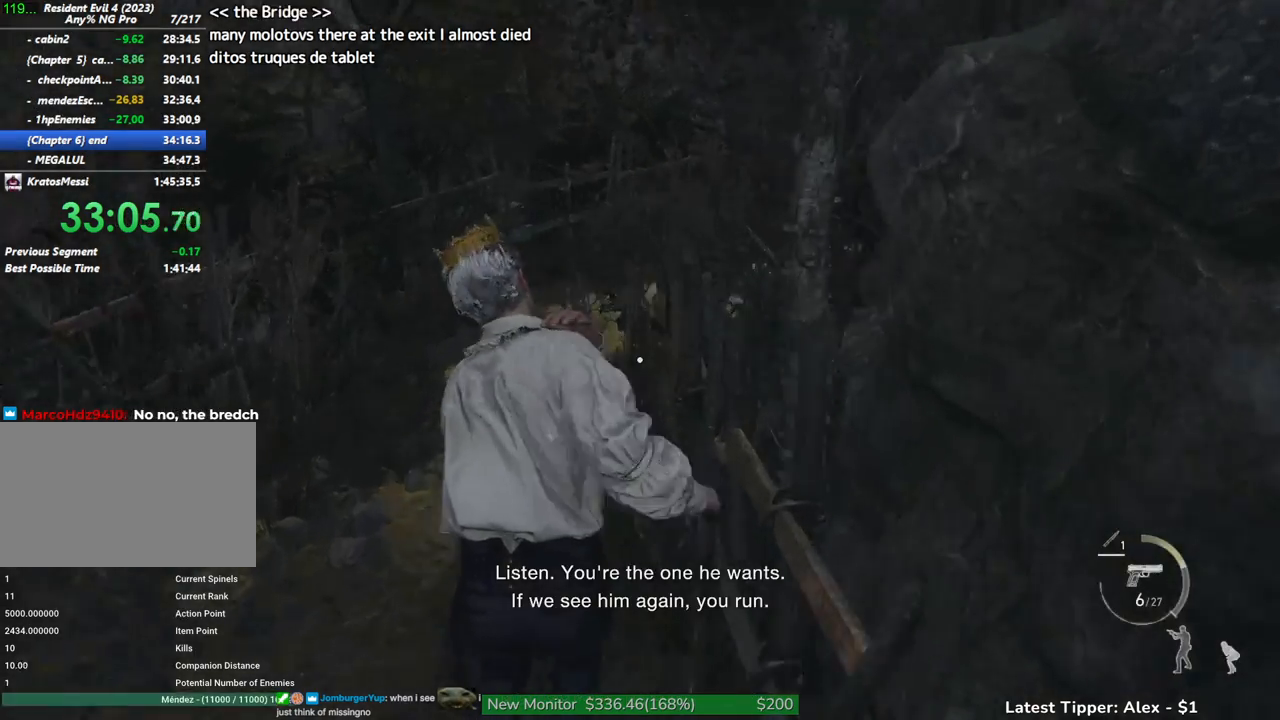
{"keys": ["shift", "w"], "mouse": [], "events": []}
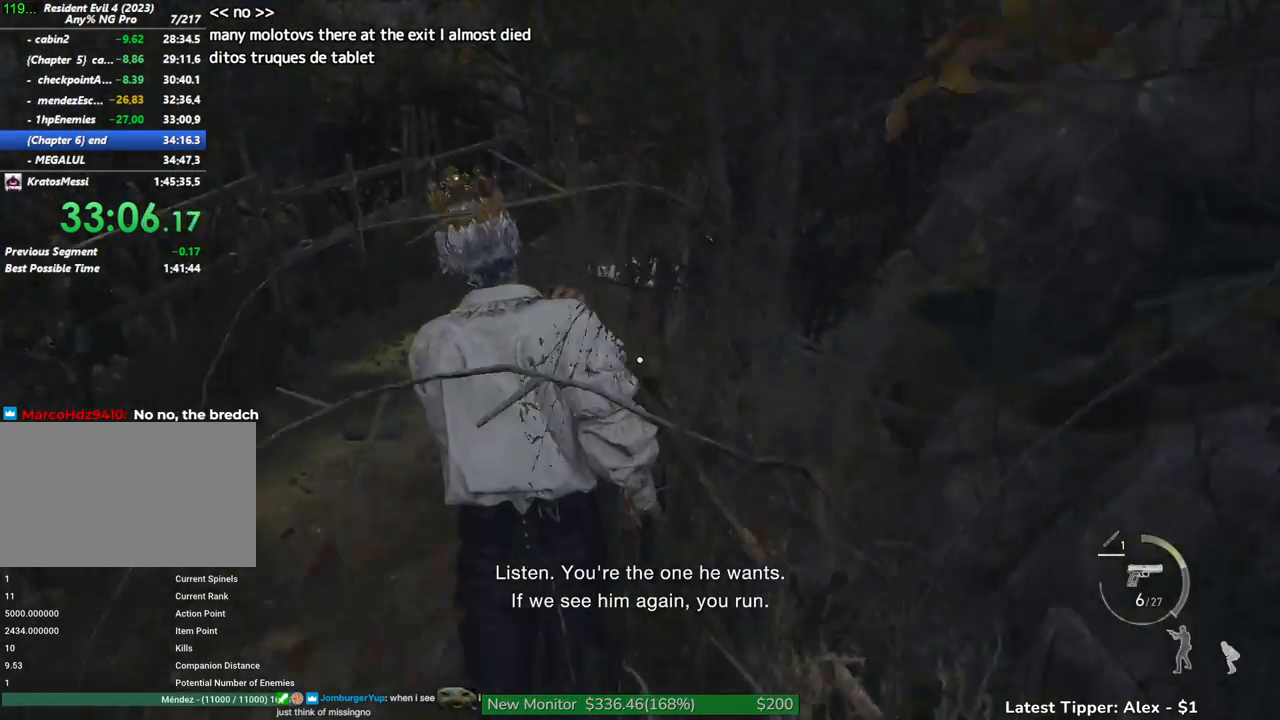
{"keys": ["shift", "w"], "mouse": [], "events": []}
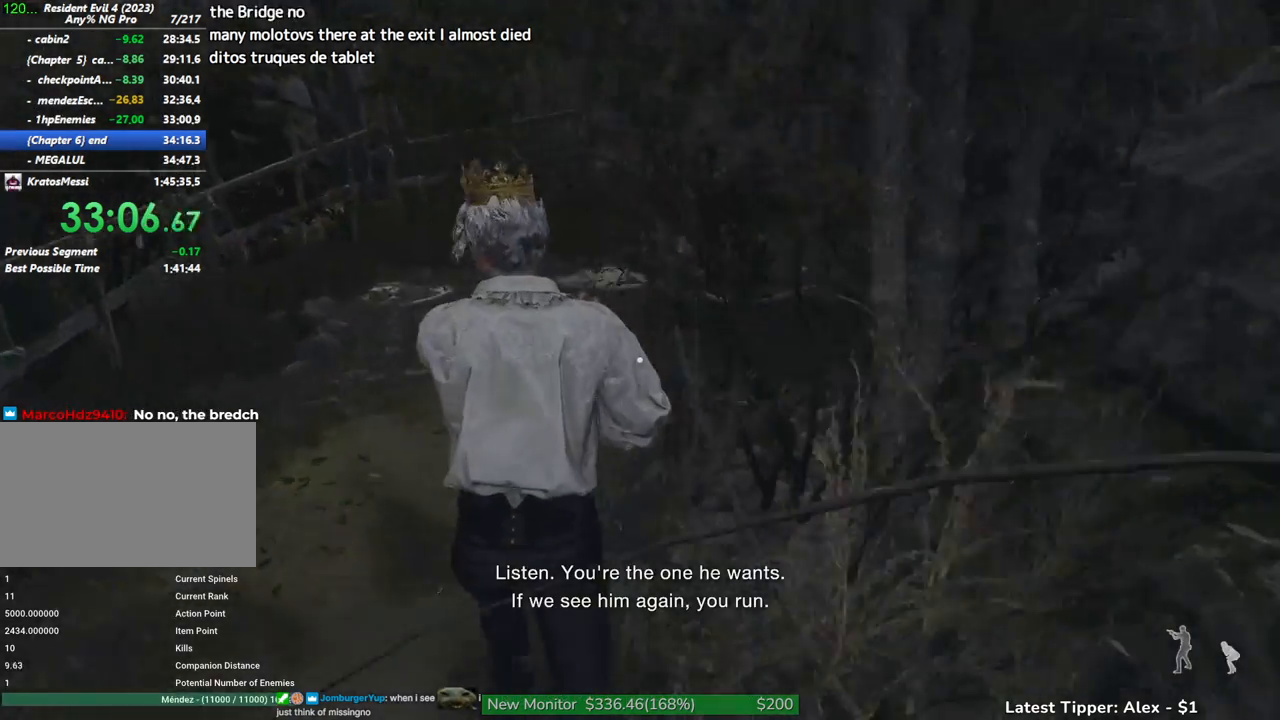
{"keys": ["shift", "w"], "mouse": [], "events": []}
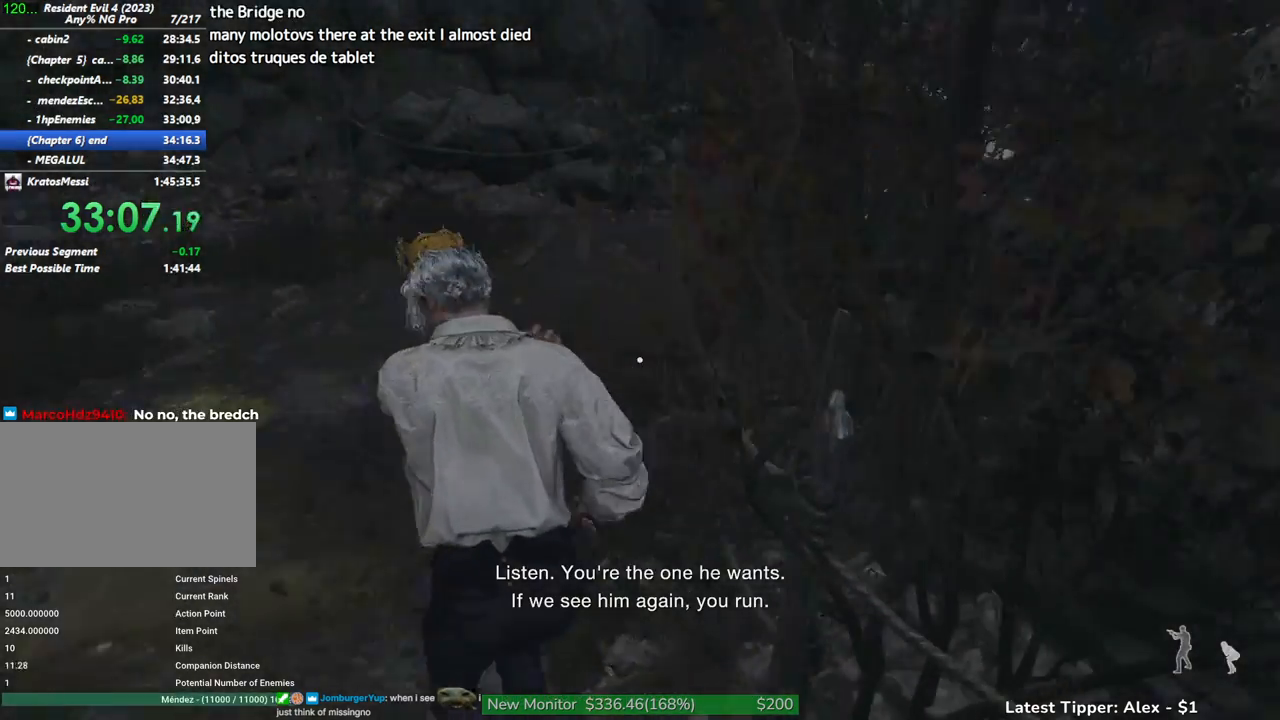
{"keys": ["shift", "w"], "mouse": [], "events": [[133, "1", "down"], [217, "1", "up"]]}
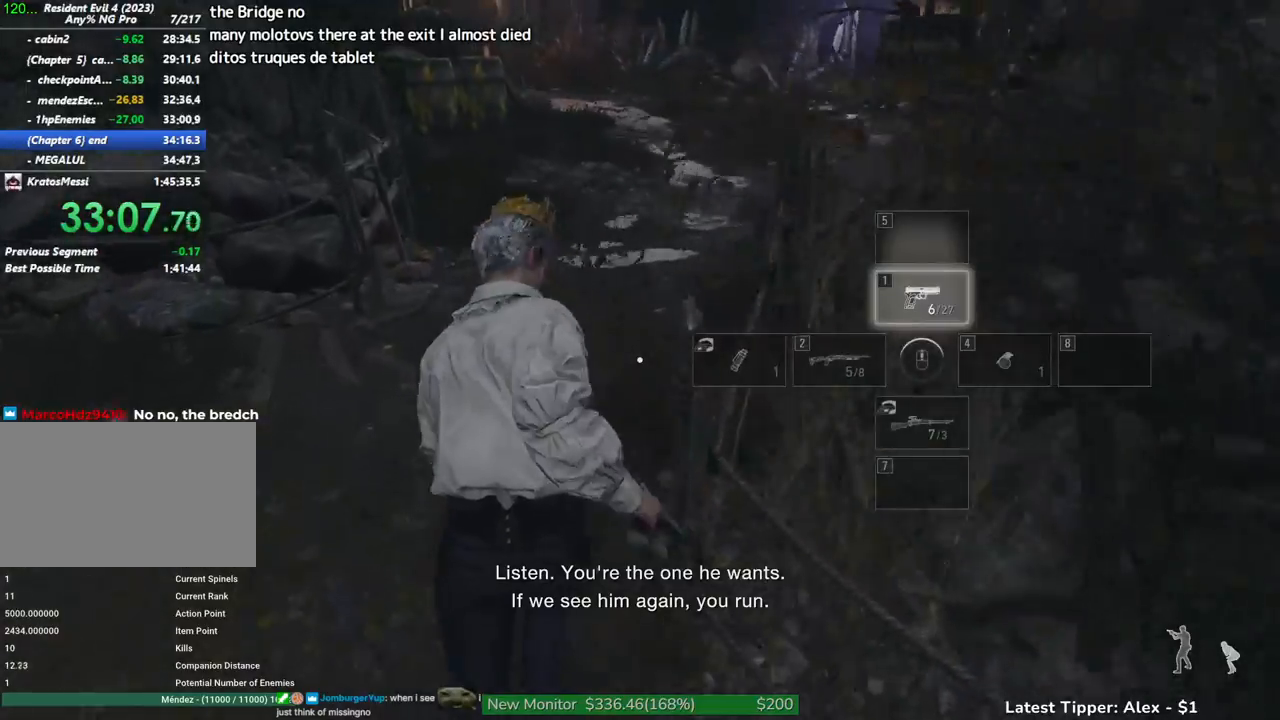
{"keys": ["shift", "w"], "mouse": [], "events": []}
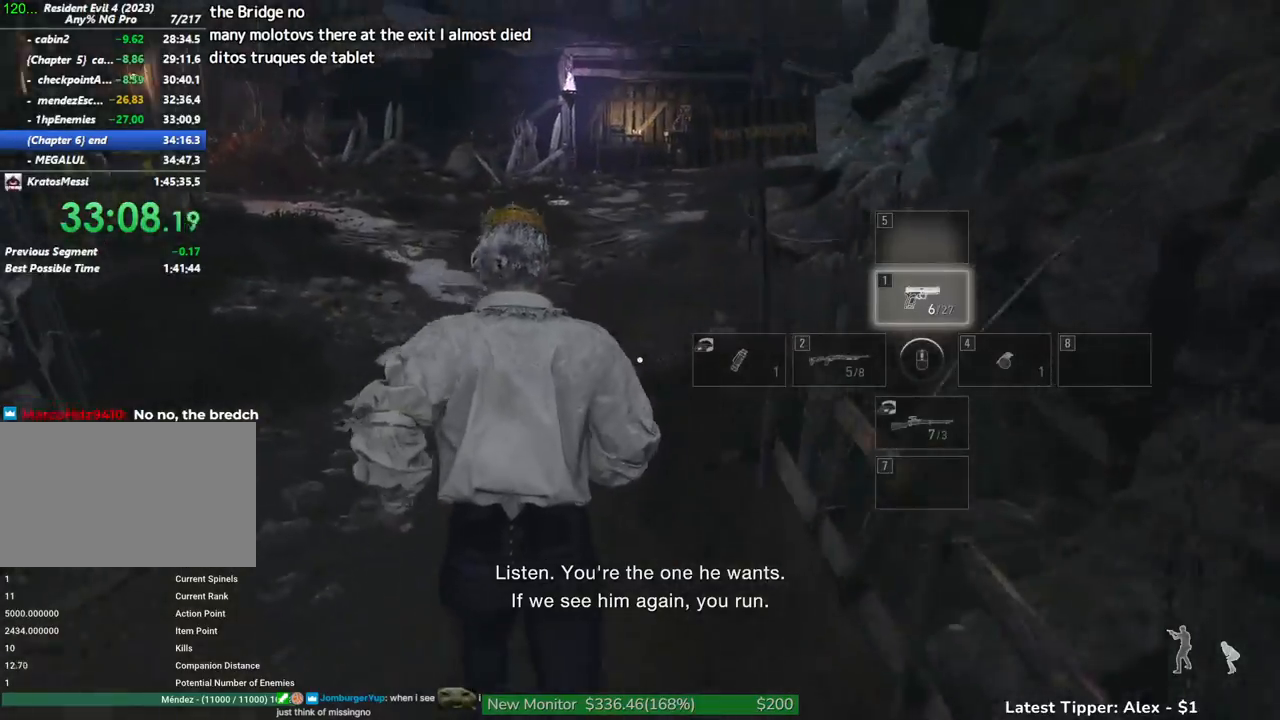
{"keys": ["shift", "w"], "mouse": [], "events": []}
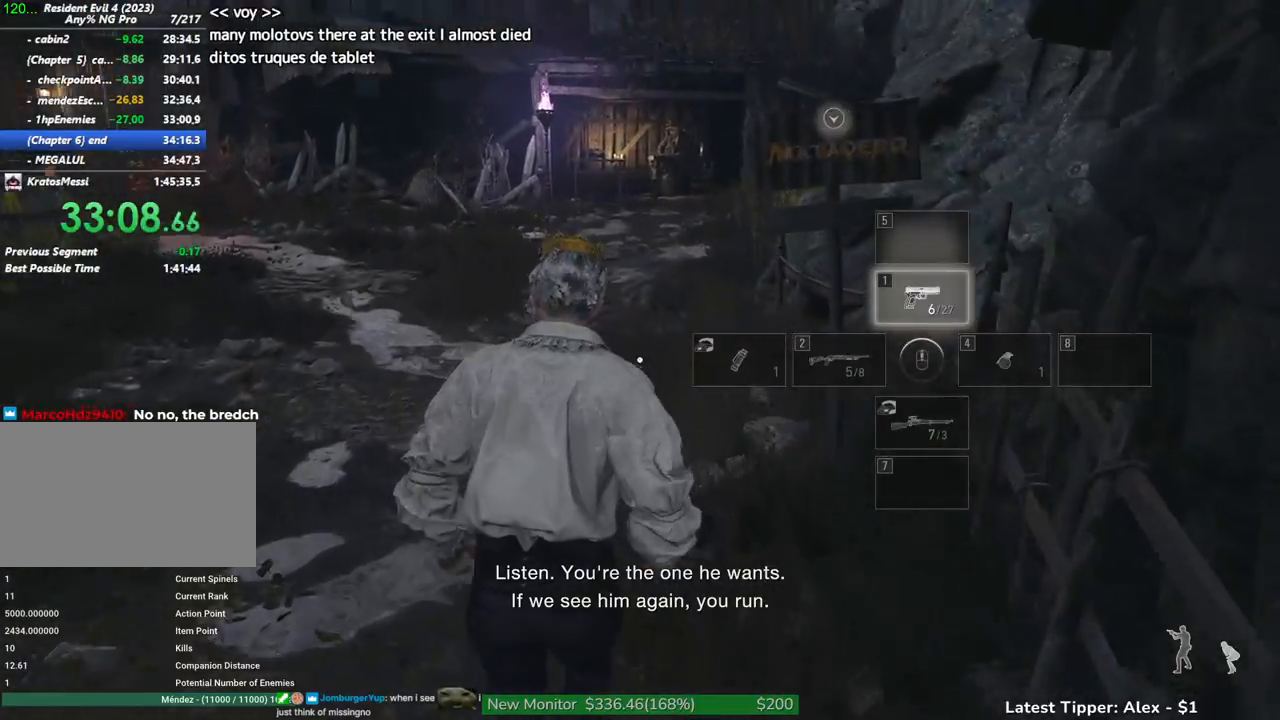
{"keys": ["shift", "w"], "mouse": [], "events": []}
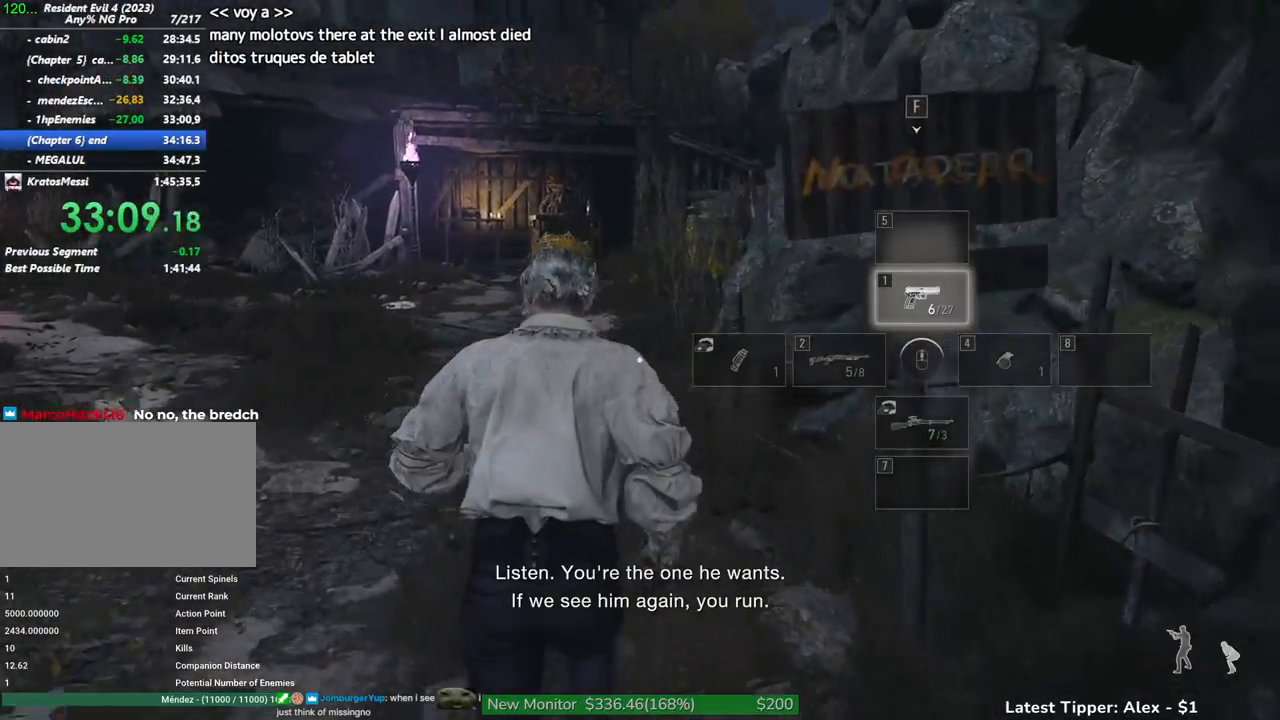
{"keys": ["shift", "w"], "mouse": [], "events": []}
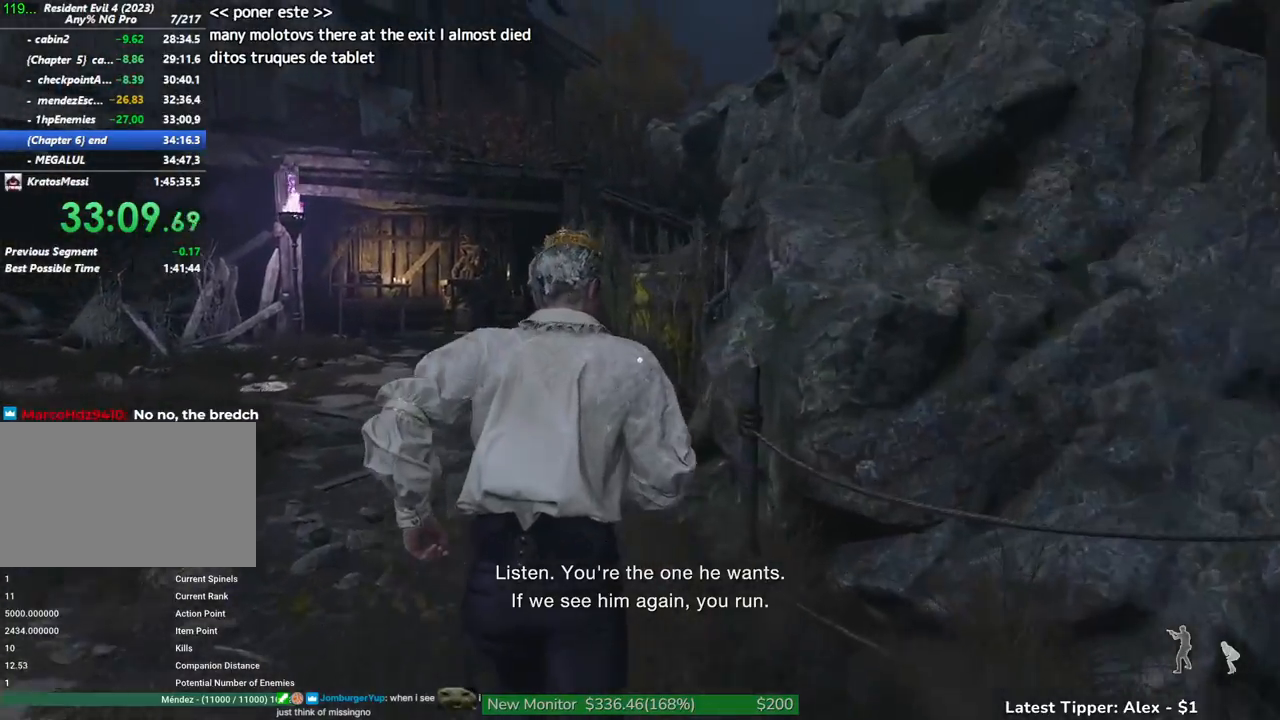
{"keys": ["shift", "w"], "mouse": [], "events": []}
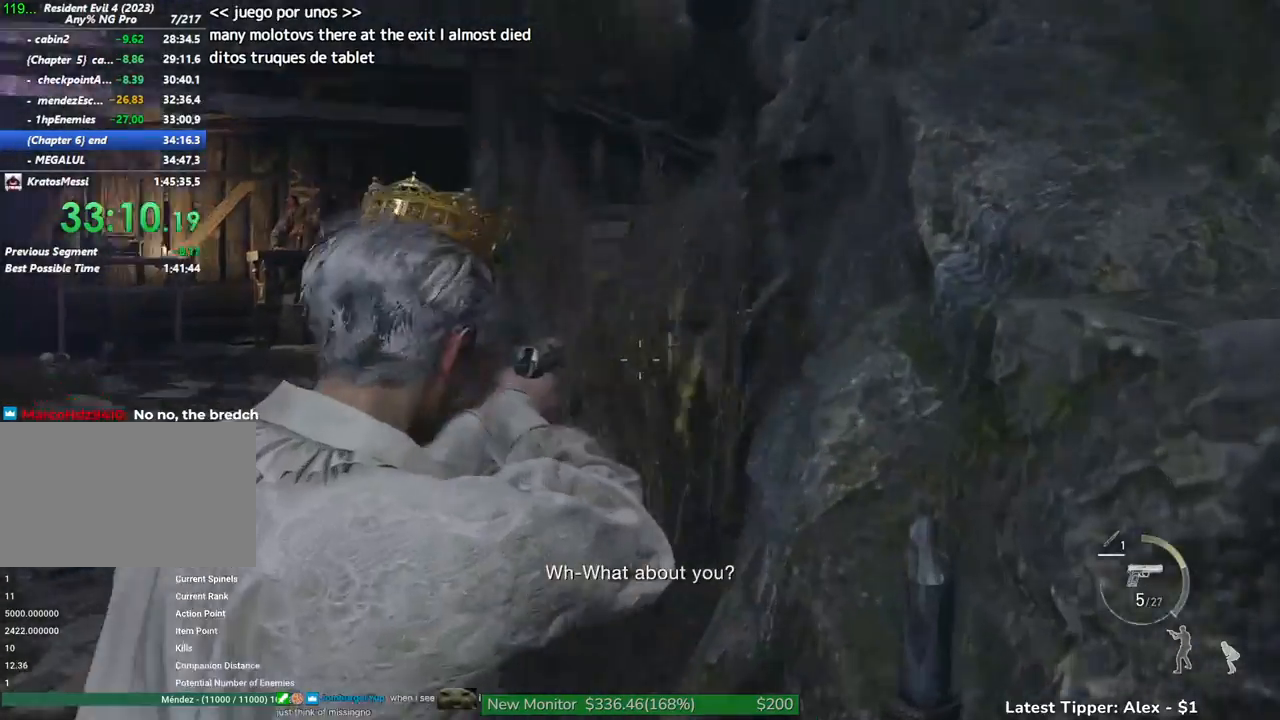
{"keys": ["g", "shift", "w"], "mouse": [], "events": [[317, "g", "down"]]}
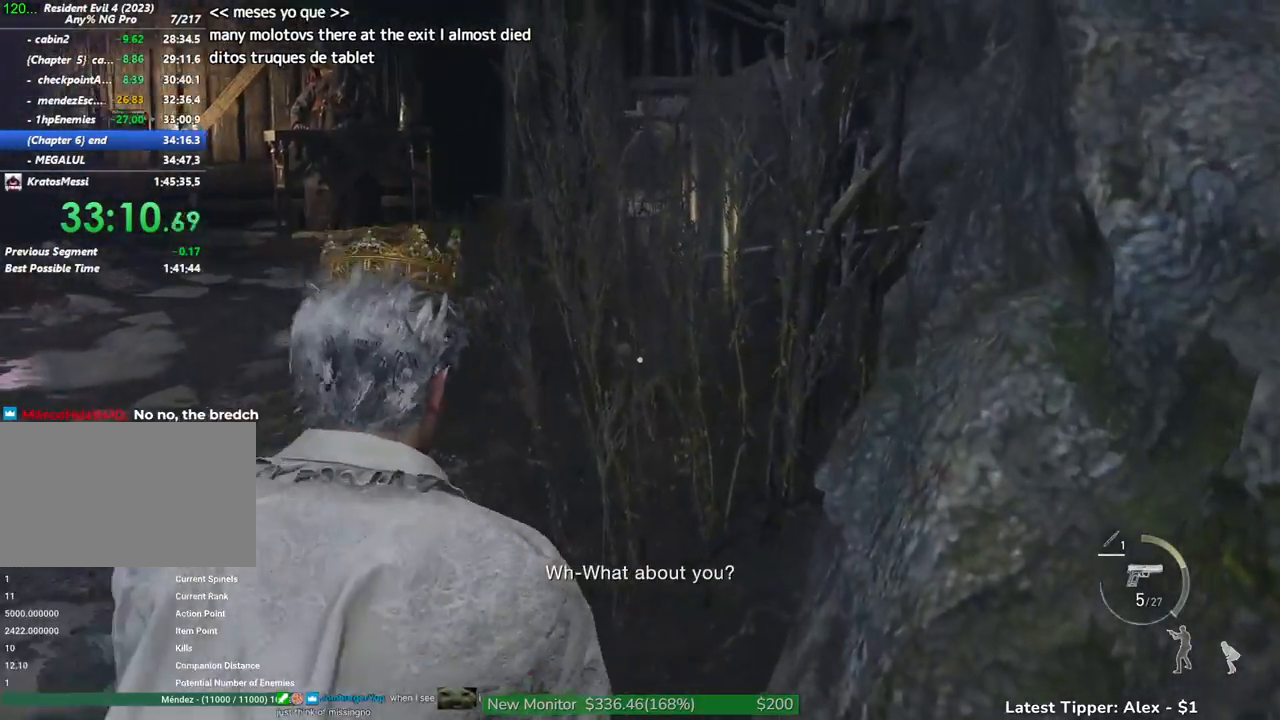
{"keys": ["g", "shift", "w"], "mouse": [], "events": []}
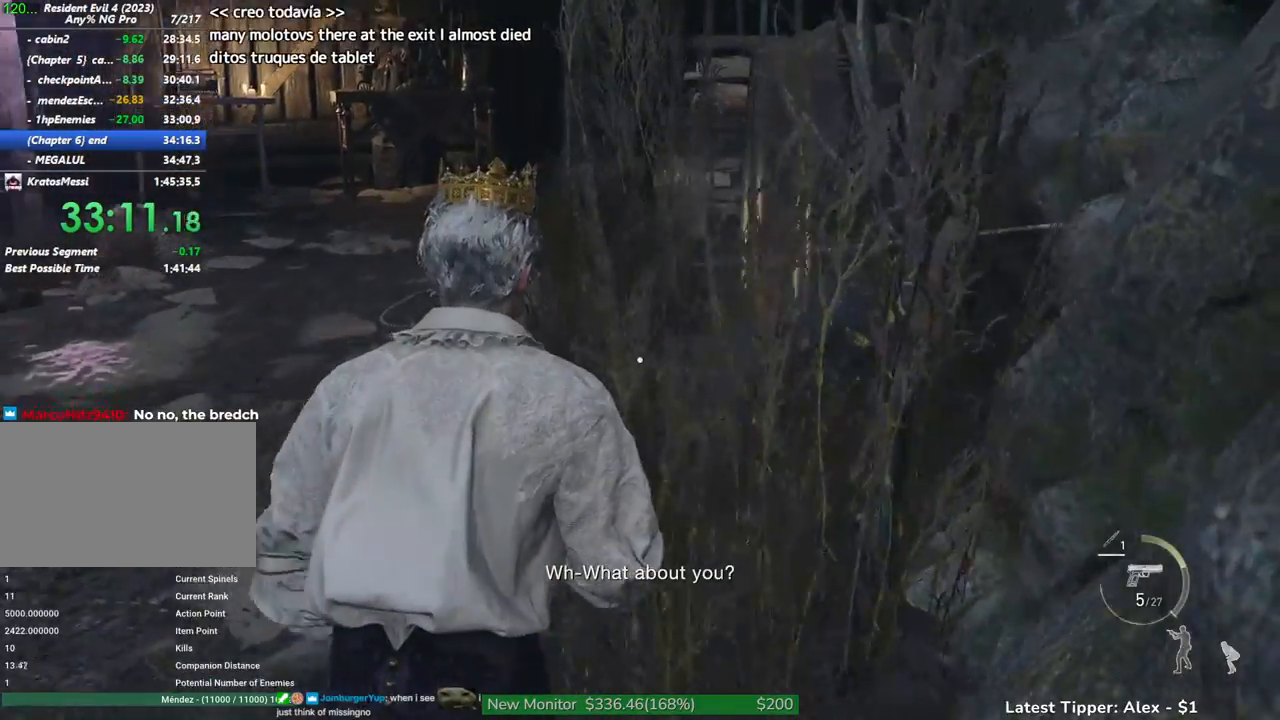
{"keys": ["g", "shift", "w"], "mouse": [], "events": []}
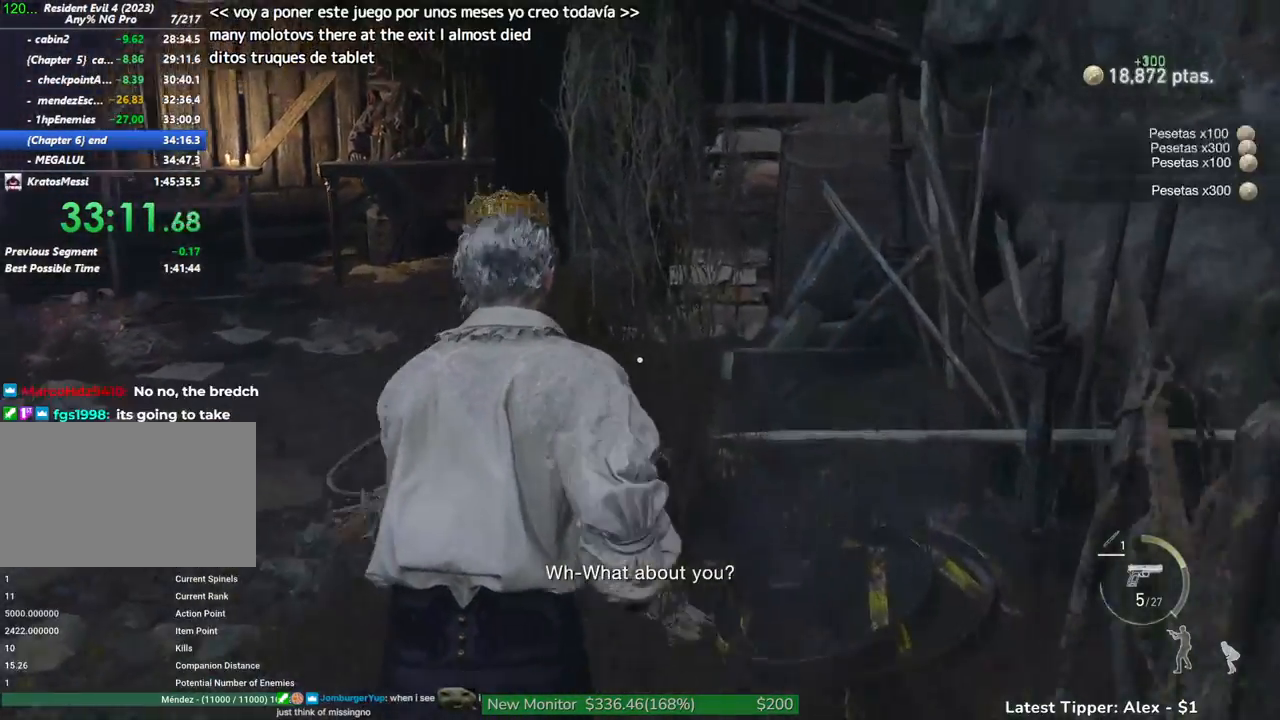
{"keys": ["d", "shift", "w"], "mouse": [], "events": [[133, "g", "up"], [367, "d", "down"]]}
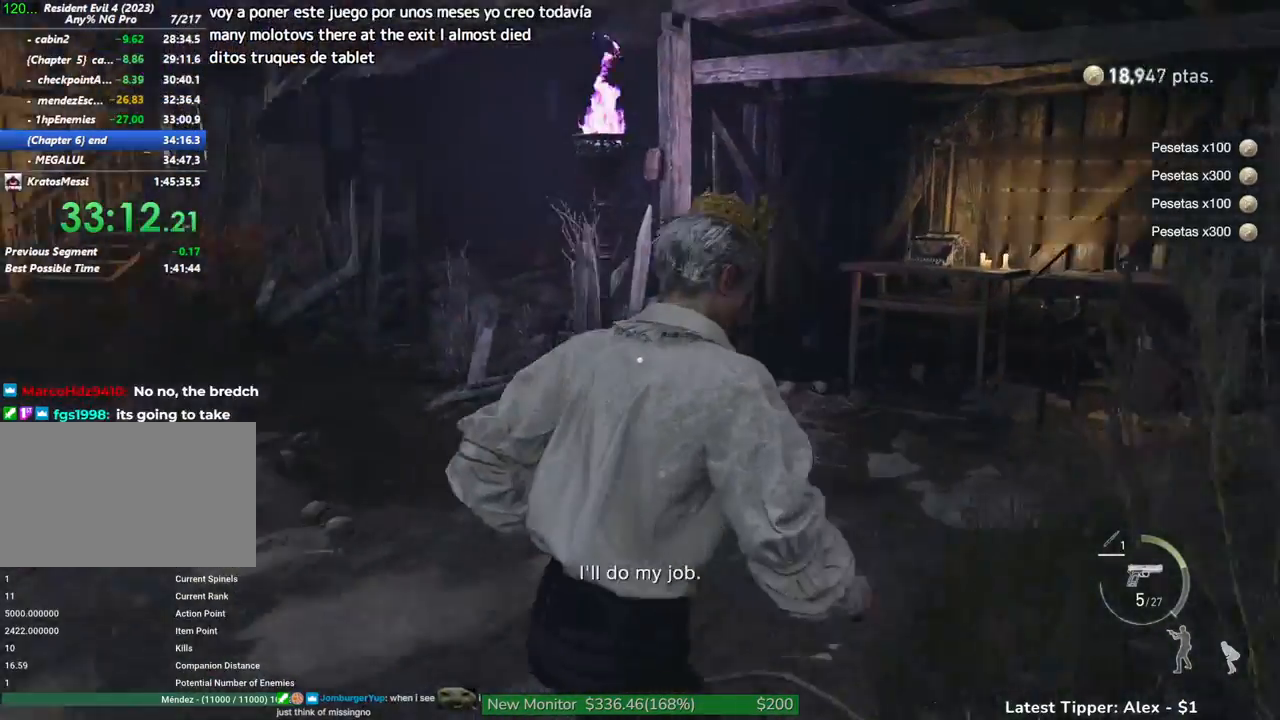
{"keys": ["d"], "mouse": [], "events": [[417, "w", "up"], [467, "shift", "up"]]}
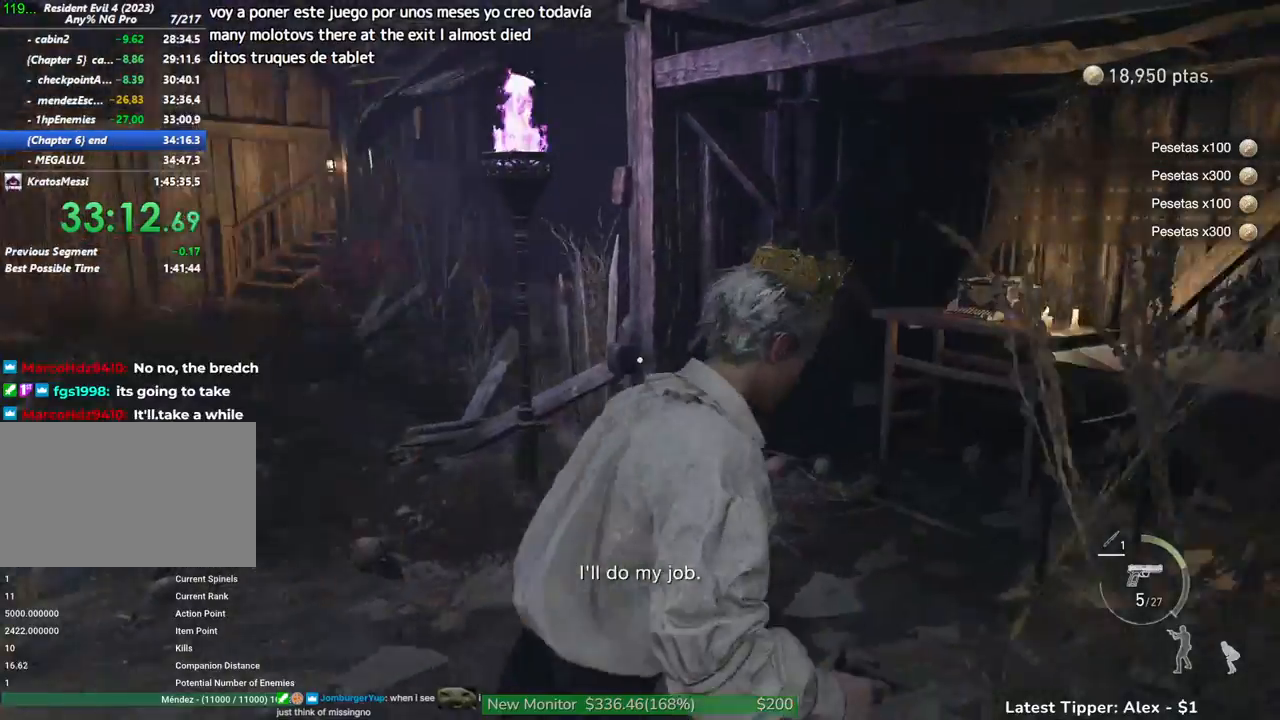
{"keys": ["s"], "mouse": [], "events": [[250, "s", "down"], [350, "d", "up"]]}
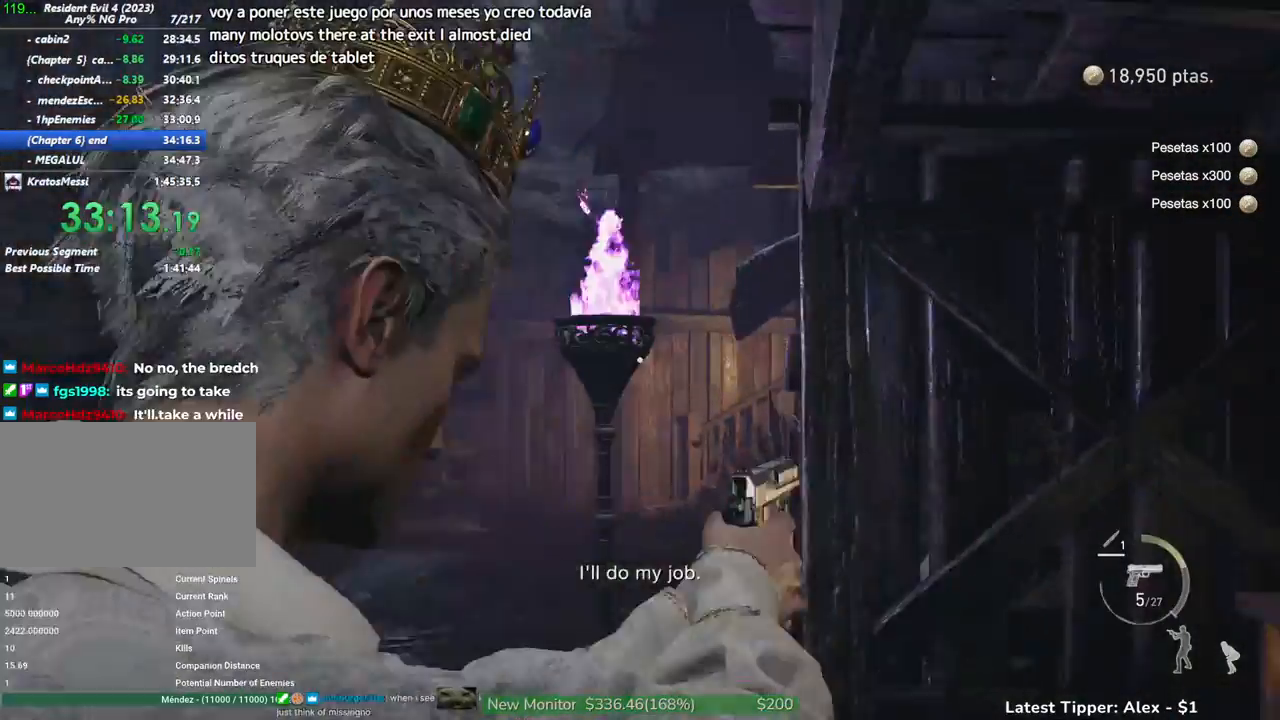
{"keys": ["s"], "mouse": [], "events": [[167, "e", "down"], [317, "e", "up"]]}
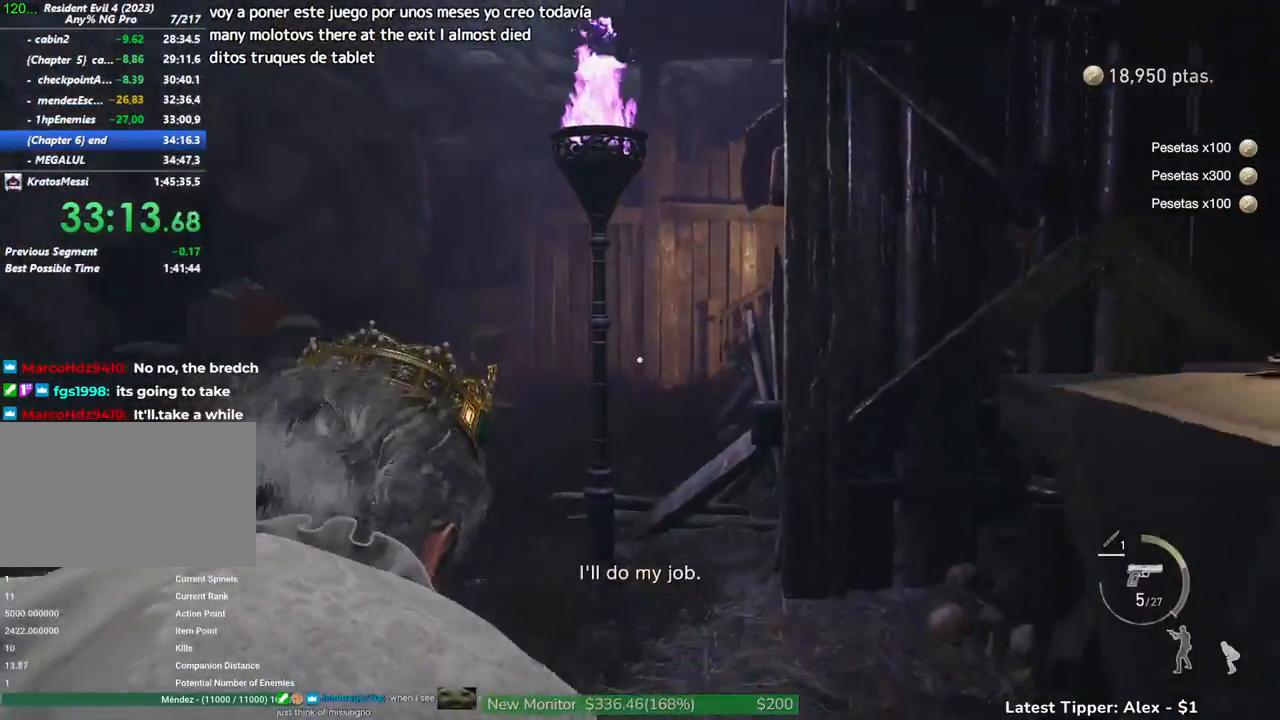
{"keys": ["s"], "mouse": [], "events": []}
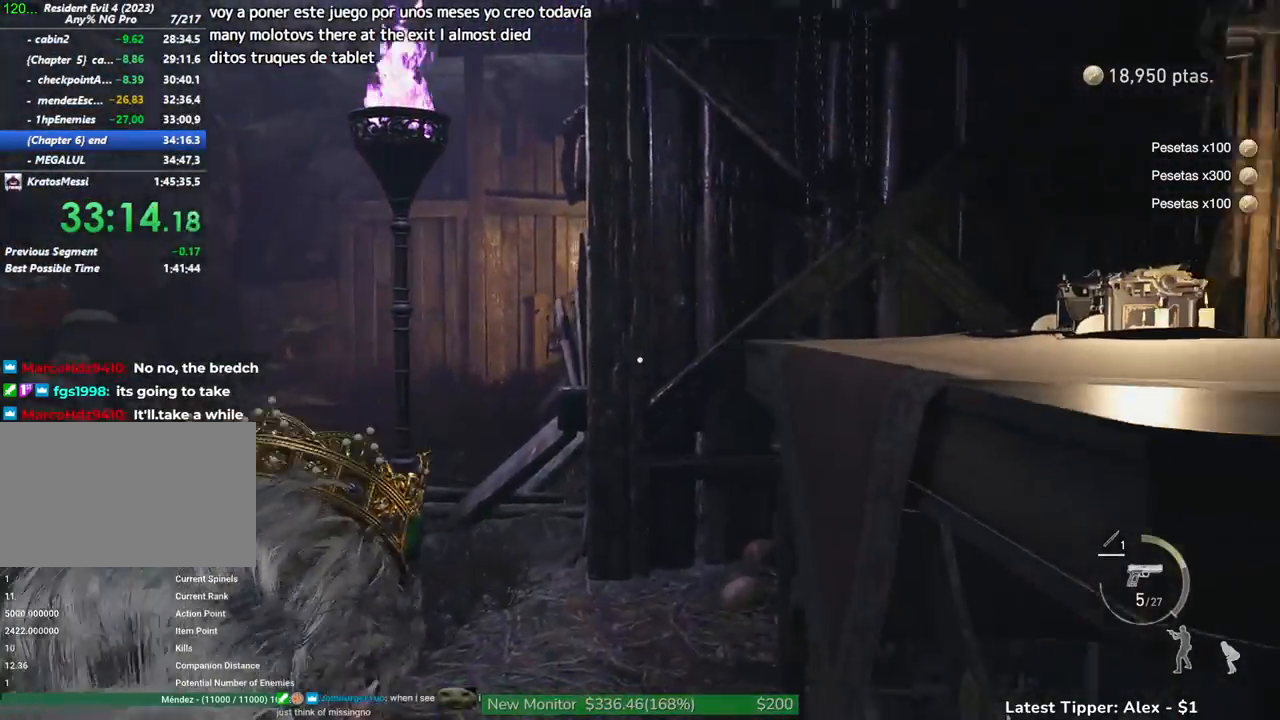
{"keys": ["s"], "mouse": [], "events": [[67, "f", "down"], [217, "f", "up"]]}
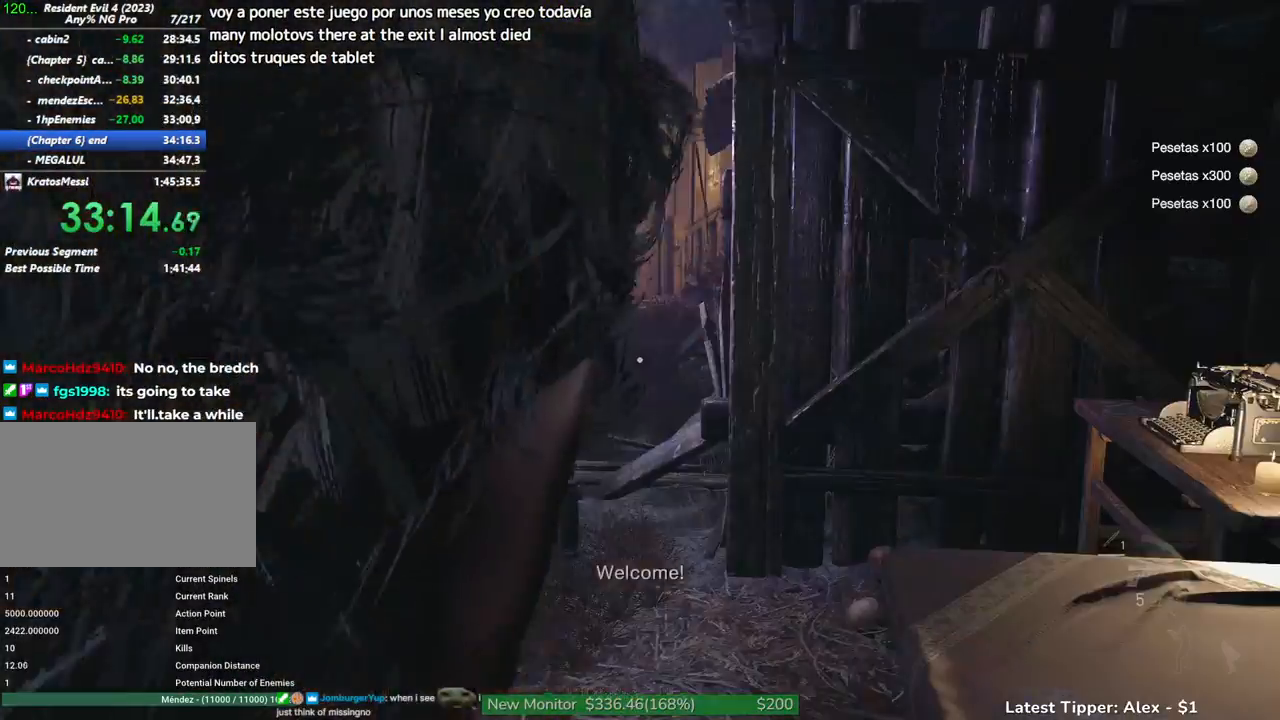
{"keys": ["s"], "mouse": [], "events": [[317, "f", "down"], [467, "f", "up"]]}
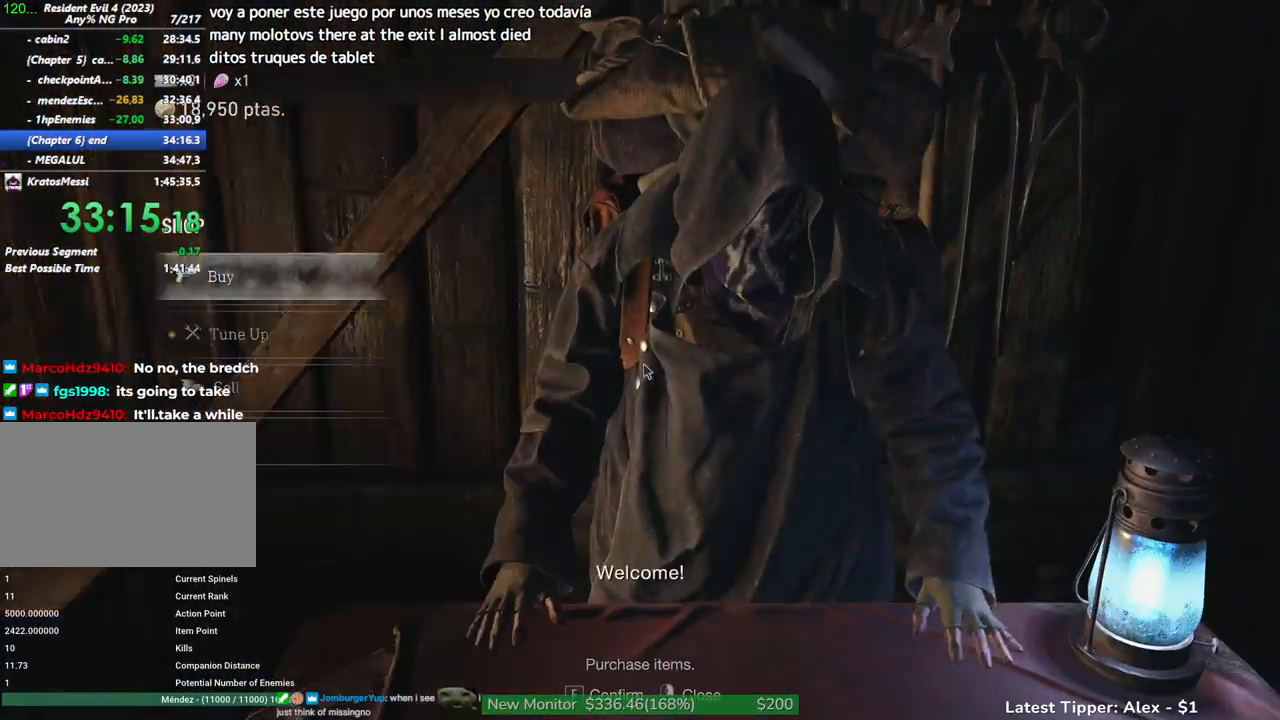
{"keys": ["s"], "mouse": [], "events": []}
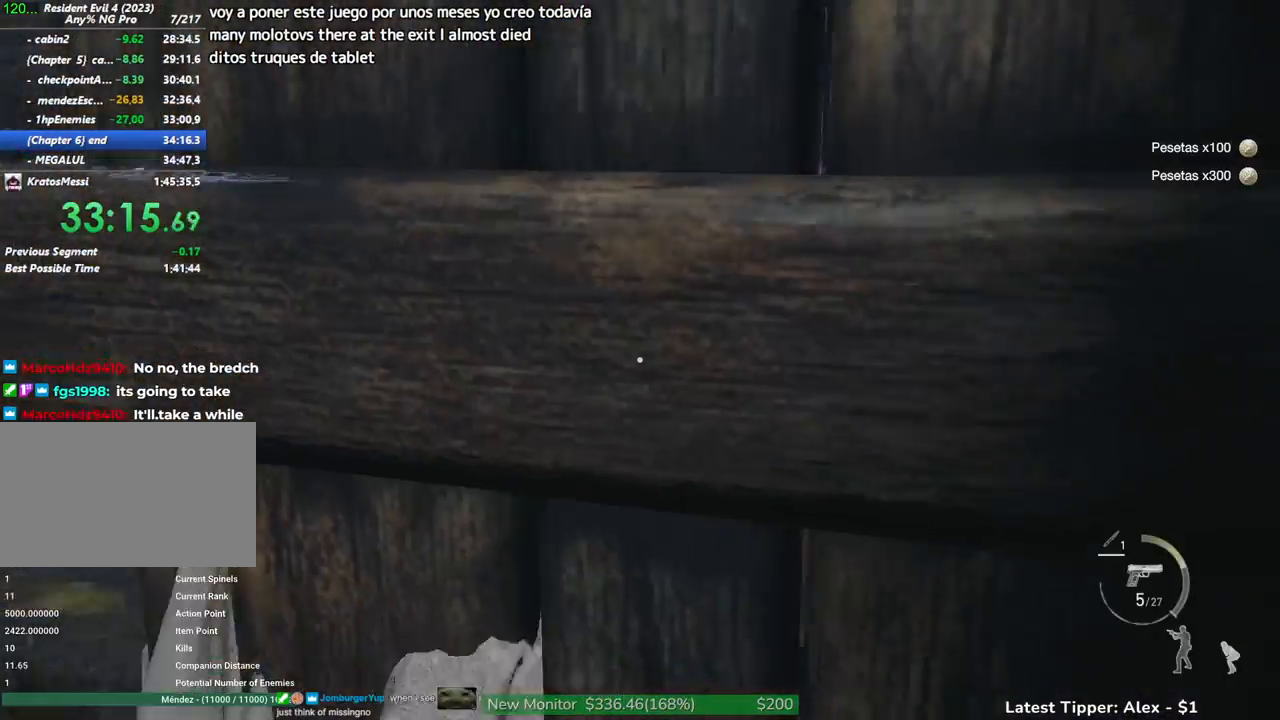
{"keys": ["a", "shift", "w"], "mouse": [], "events": [[67, "s", "up"], [117, "shift", "down"], [117, "w", "down"], [350, "a", "down"]]}
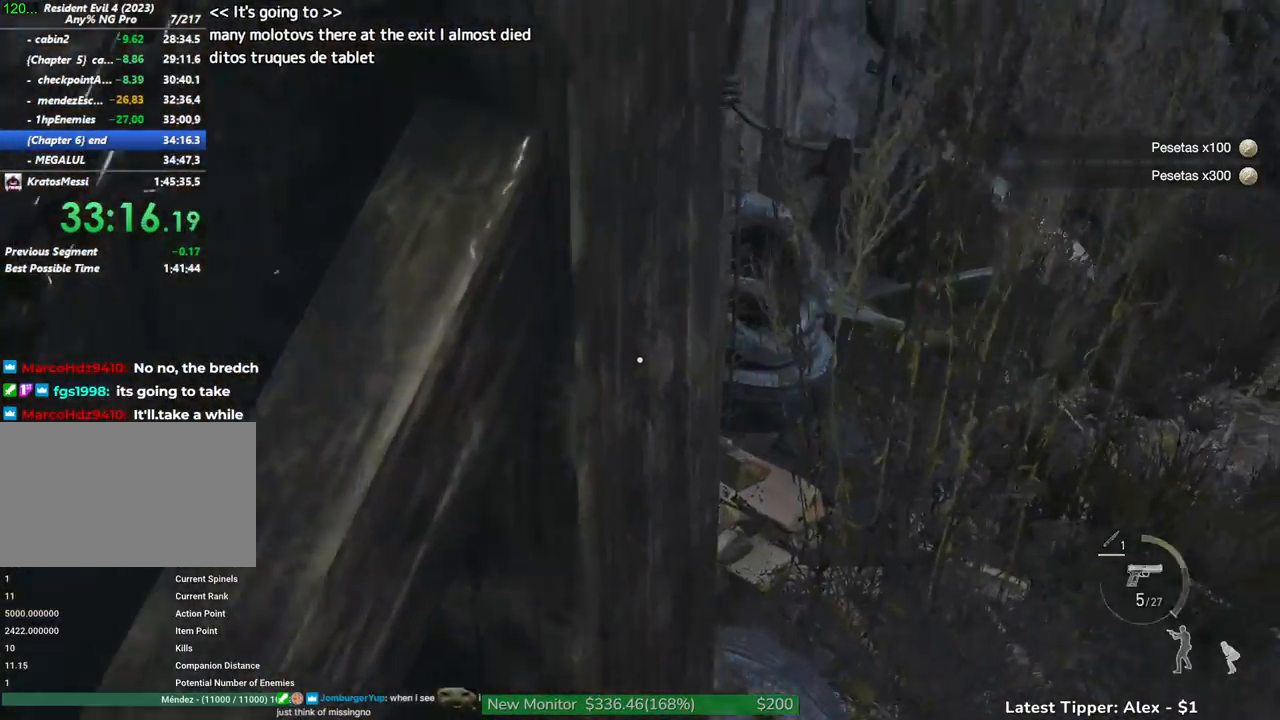
{"keys": ["shift", "w"], "mouse": [], "events": [[183, "a", "up"]]}
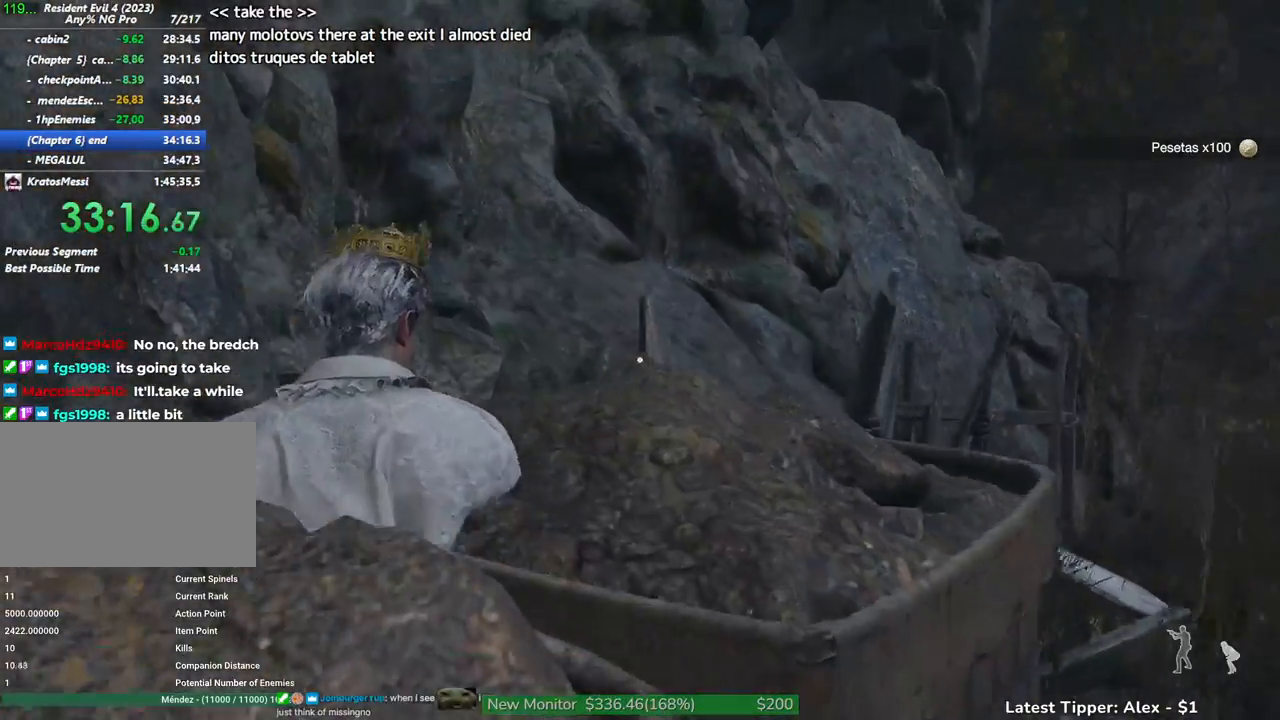
{"keys": ["shift", "w"], "mouse": [], "events": []}
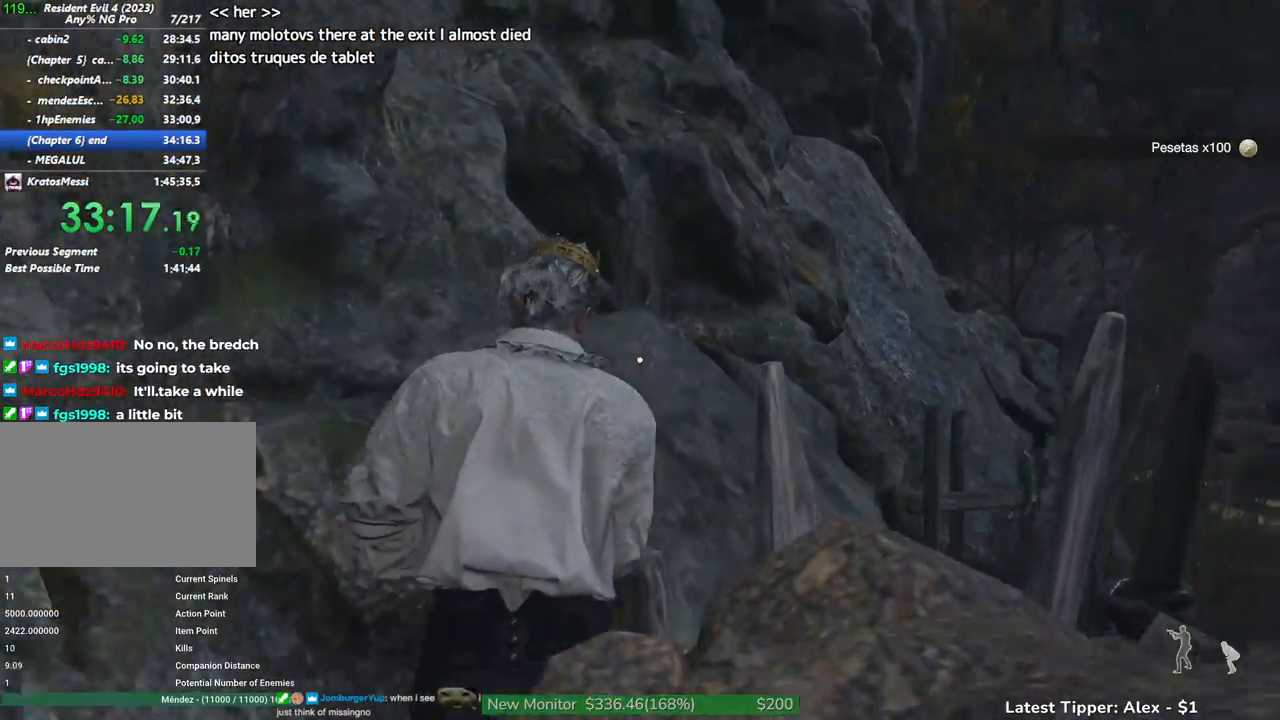
{"keys": ["shift", "w"], "mouse": [], "events": []}
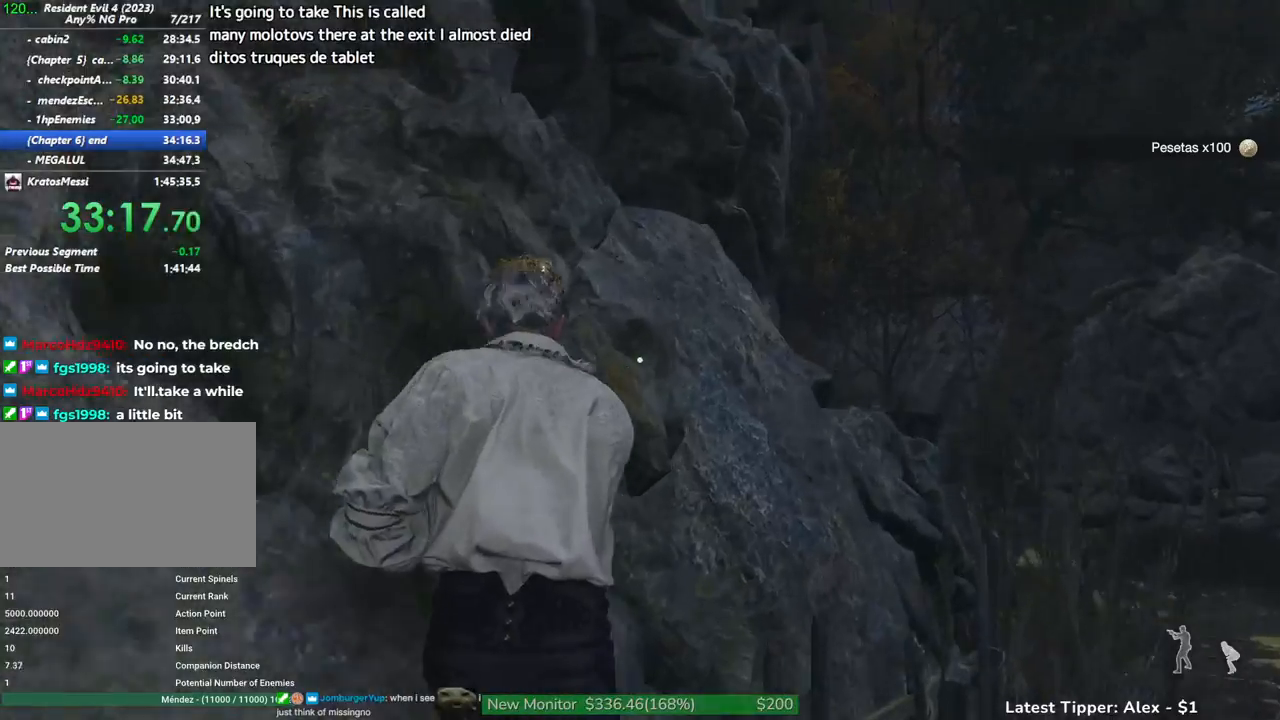
{"keys": ["shift", "w"], "mouse": [], "events": []}
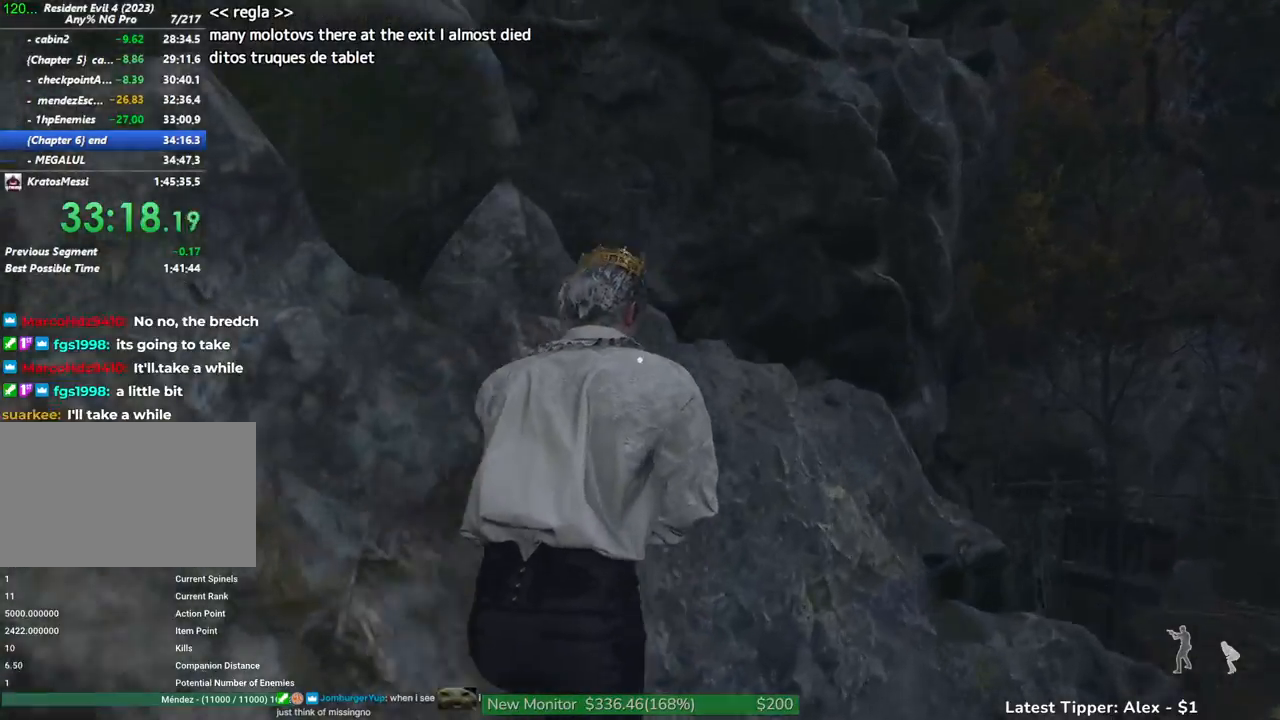
{"keys": ["a", "shift", "w"], "mouse": [], "events": [[150, "a", "down"]]}
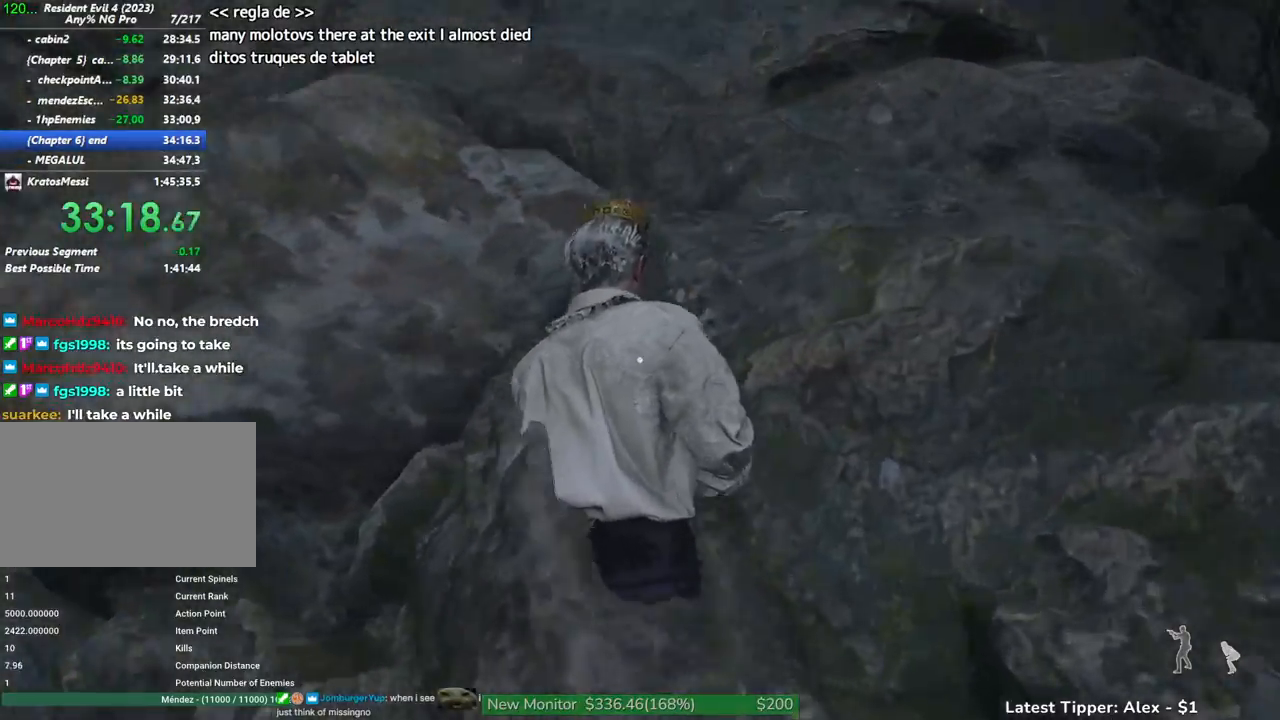
{"keys": ["shift", "w"], "mouse": [], "events": [[150, "a", "up"]]}